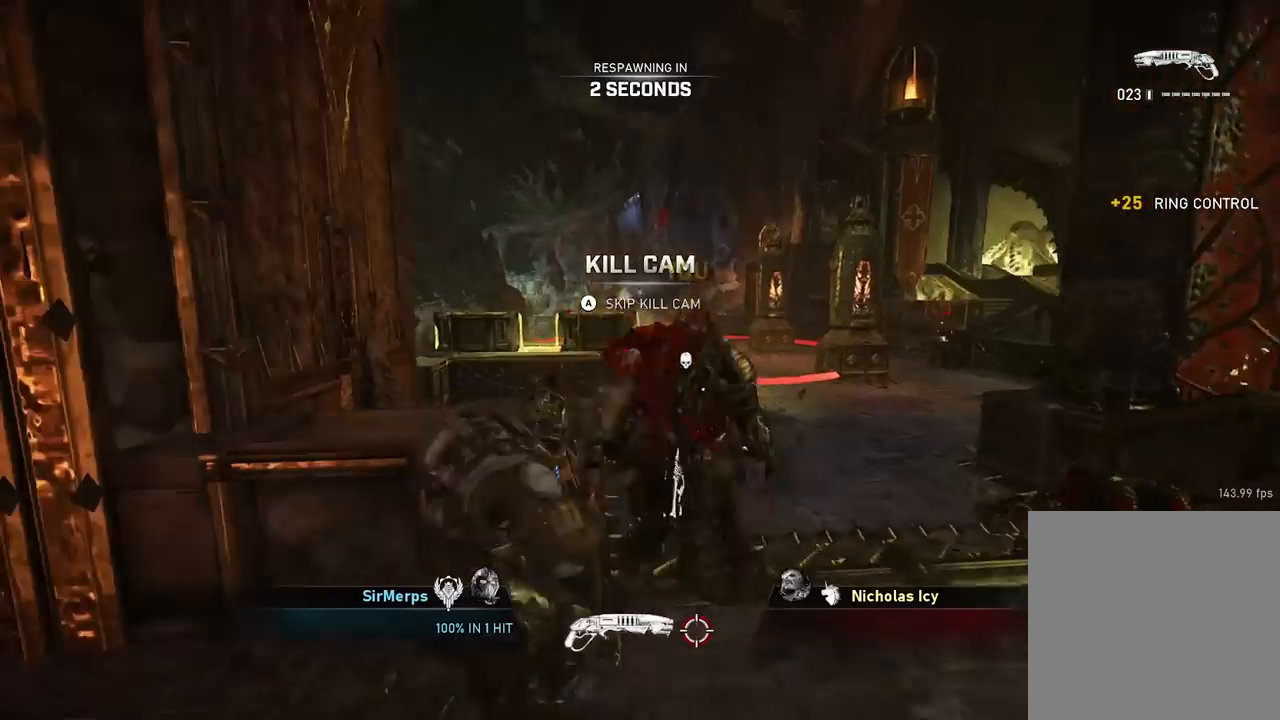
Gameplay with a controller (Xbox layout); each line is a JSON object with the inputs held at the frame after it. "events" lists button and stick changes between this image and that frame as [ms after this image, input, new state], when the widget could be followed in between.
{"buttons": [], "left_stick": "center", "right_stick": "center", "events": [[284, "A", "down"], [467, "A", "up"]]}
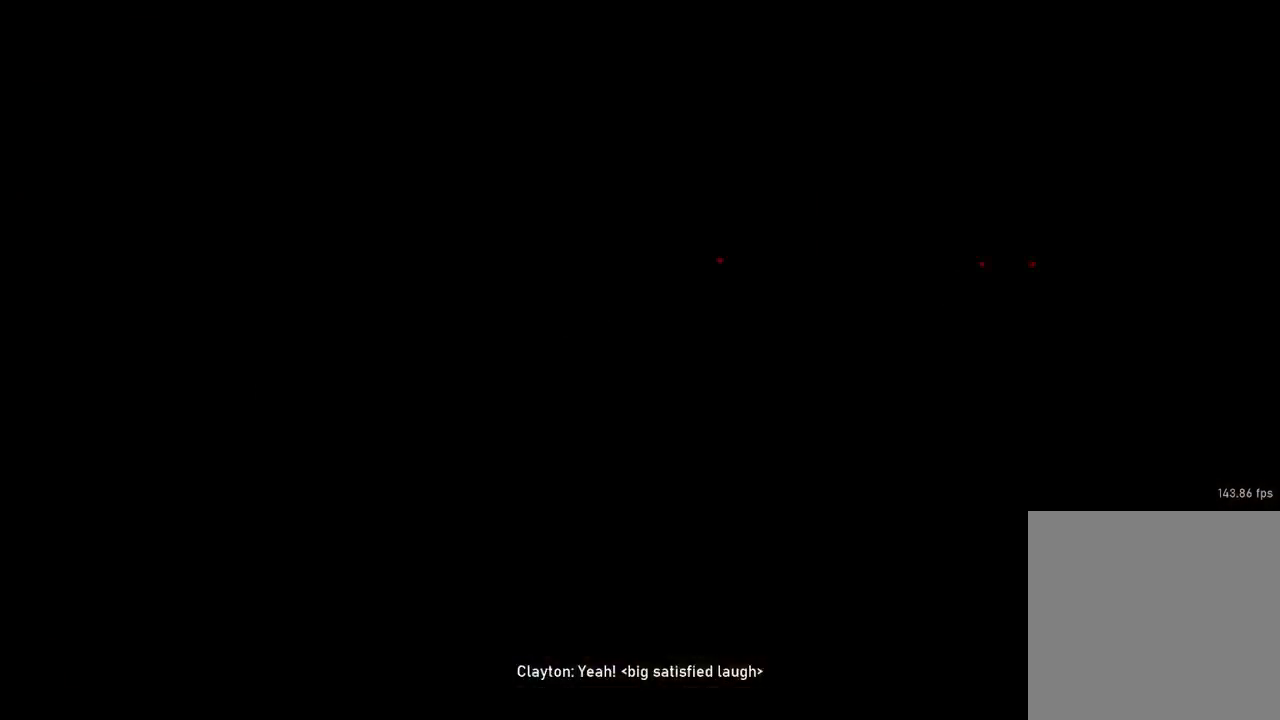
{"buttons": [], "left_stick": "center", "right_stick": "center", "events": []}
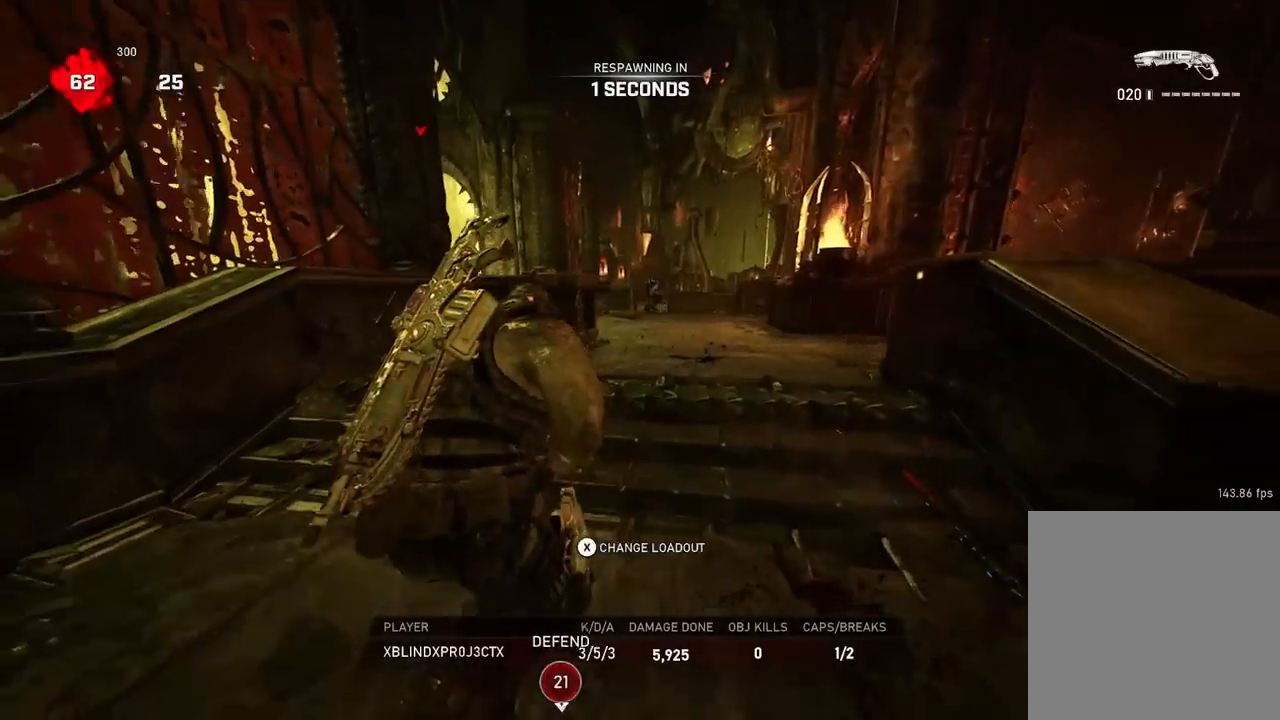
{"buttons": [], "left_stick": "up", "right_stick": "center", "events": [[67, "left_stick", "left"], [134, "left_stick", "up-left"], [301, "left_stick", "up"]]}
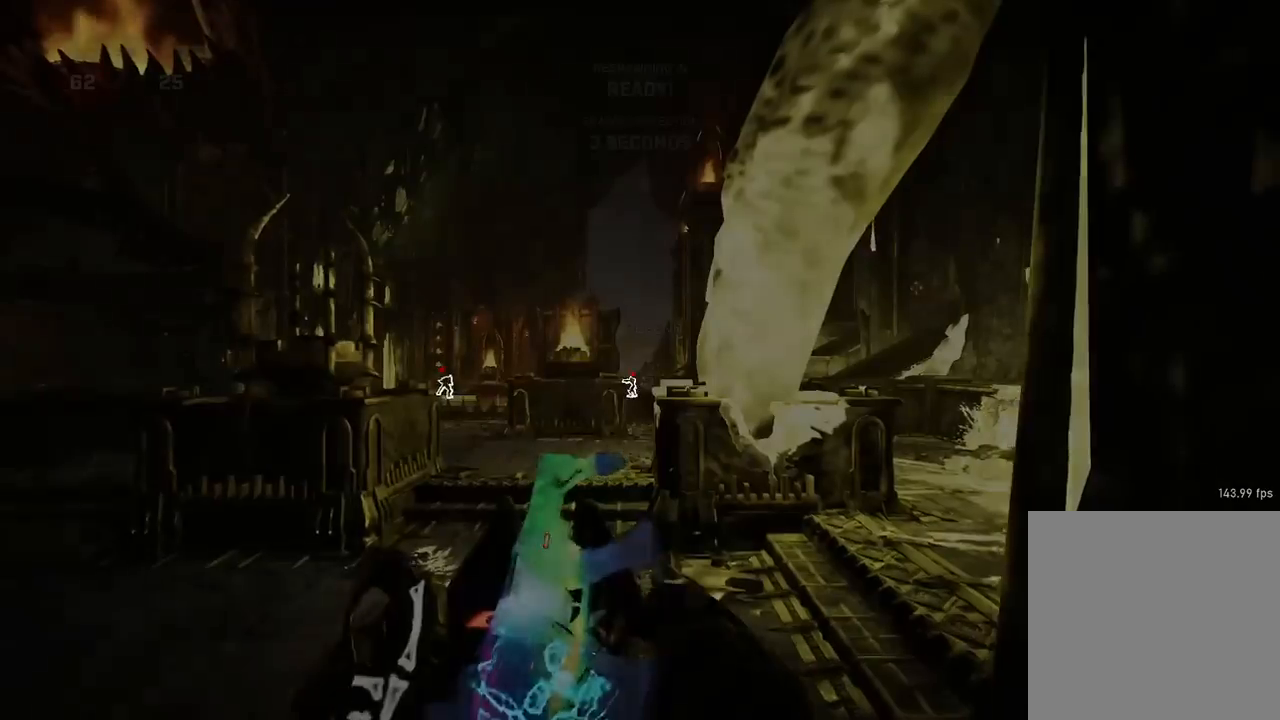
{"buttons": ["DPAD_LEFT"], "left_stick": "up", "right_stick": "center", "events": [[100, "left_stick", "center"], [334, "left_stick", "up"], [484, "DPAD_LEFT", "down"]]}
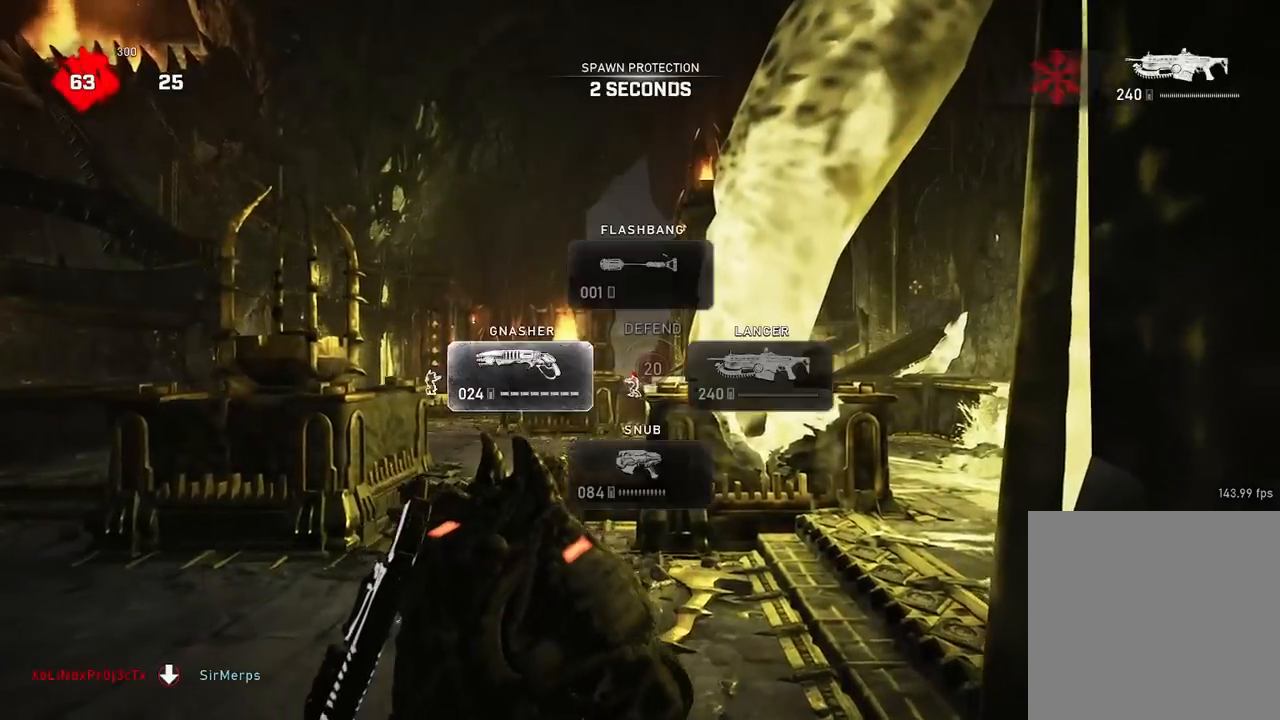
{"buttons": ["A"], "left_stick": "up", "right_stick": "center", "events": [[33, "A", "down"], [116, "DPAD_LEFT", "up"], [133, "A", "up"], [150, "right_stick", "down-left"], [400, "right_stick", "center"], [483, "A", "down"]]}
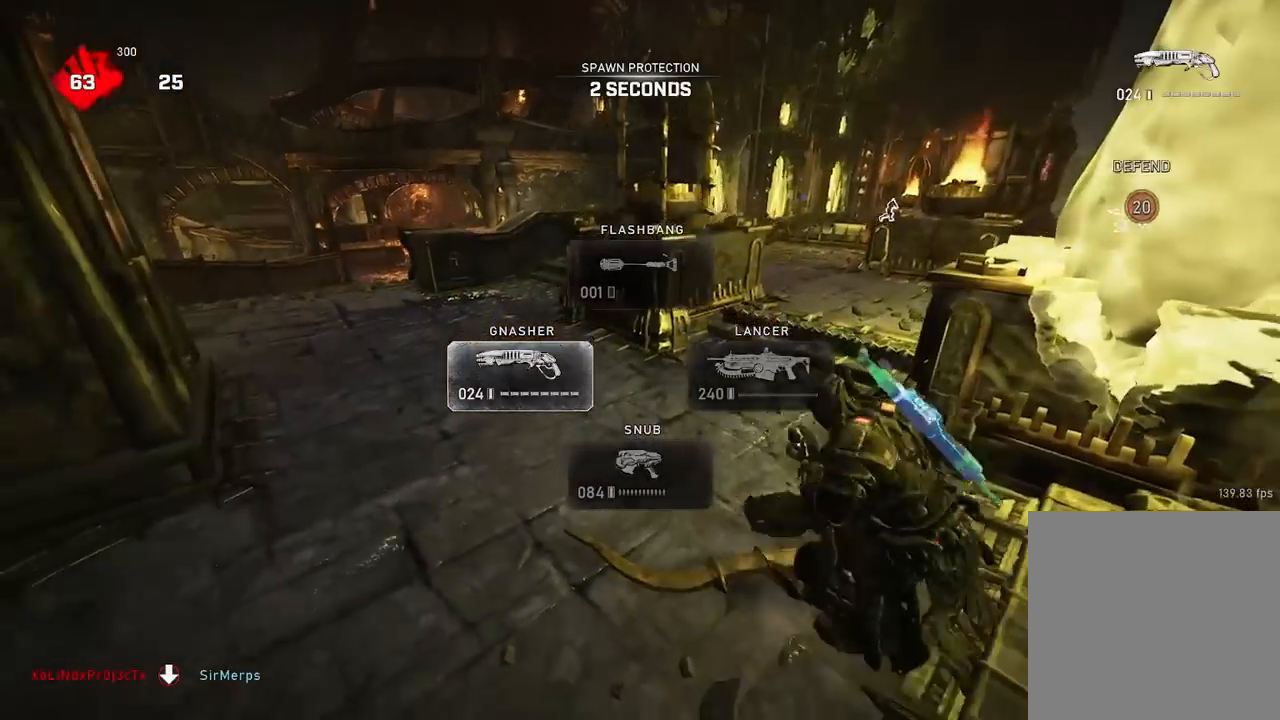
{"buttons": ["A", "L1"], "left_stick": "up-right", "right_stick": "center", "events": [[67, "L1", "down"], [167, "left_stick", "up-right"]]}
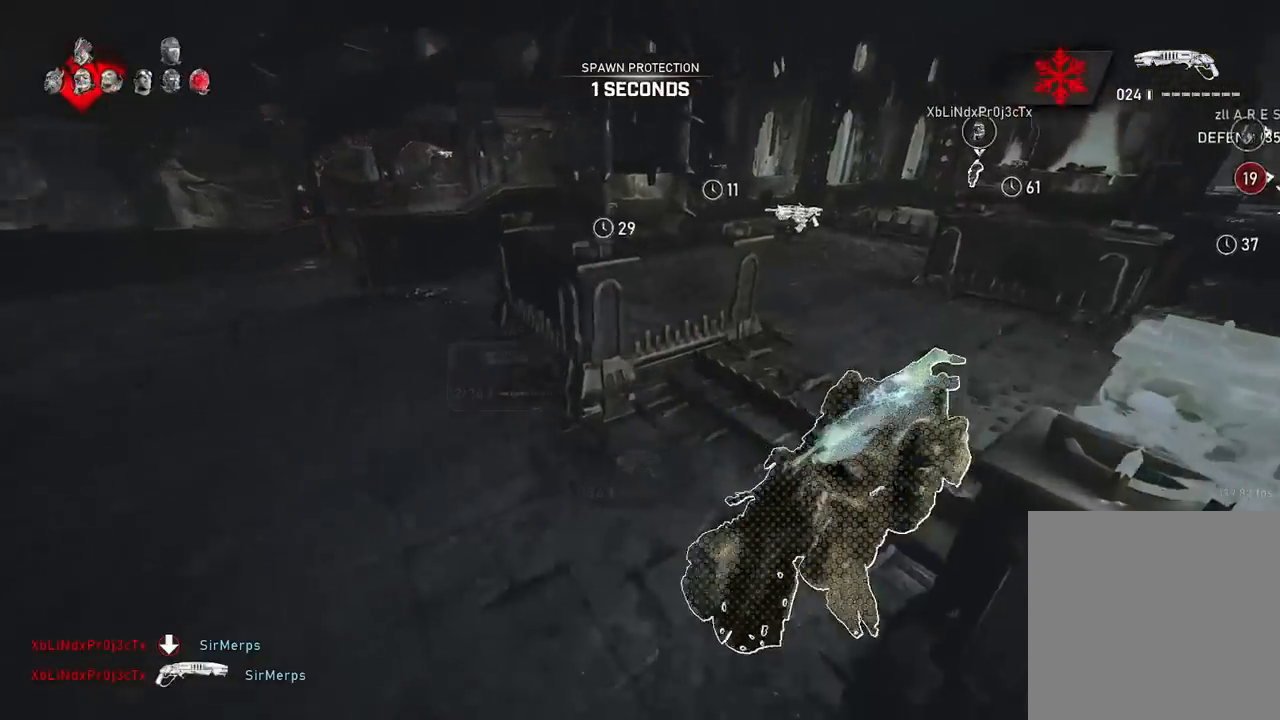
{"buttons": ["L1"], "left_stick": "up-right", "right_stick": "center", "events": [[250, "L1", "up"], [266, "L1", "down"], [467, "A", "up"]]}
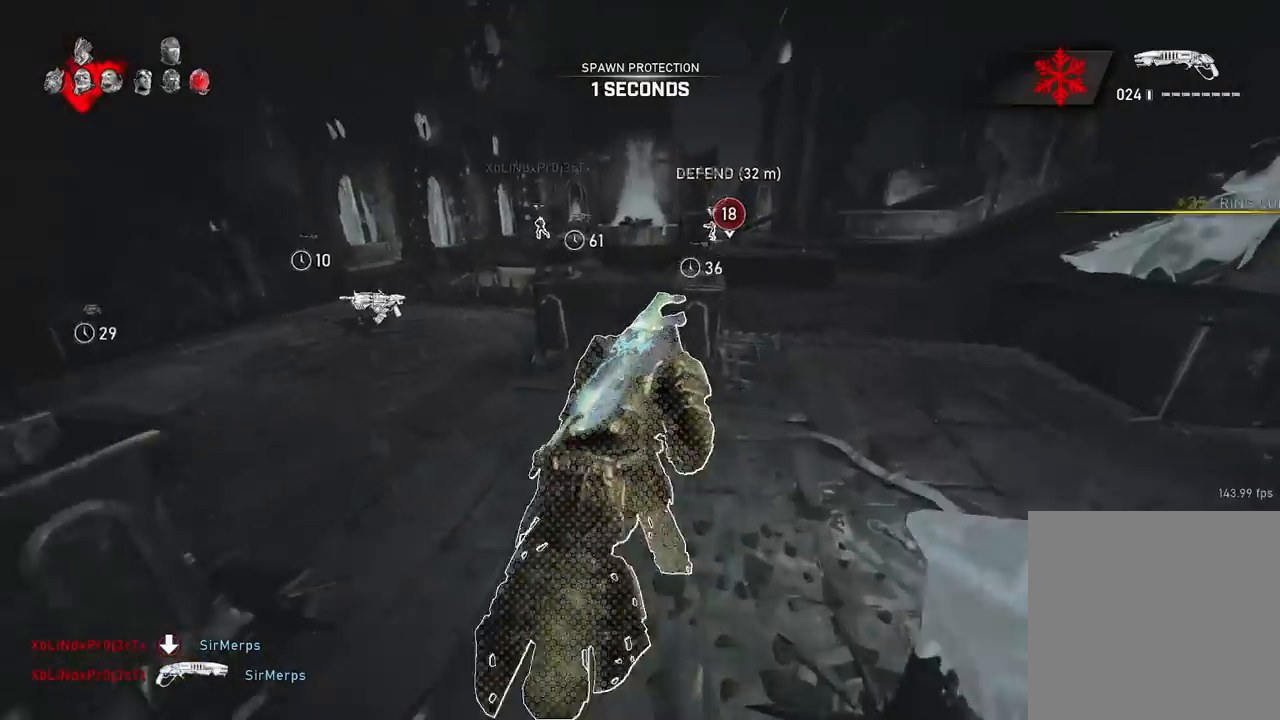
{"buttons": ["A", "L1"], "left_stick": "up", "right_stick": "down", "events": [[50, "A", "down"], [67, "left_stick", "up"], [150, "A", "up"], [250, "right_stick", "down"], [451, "A", "down"]]}
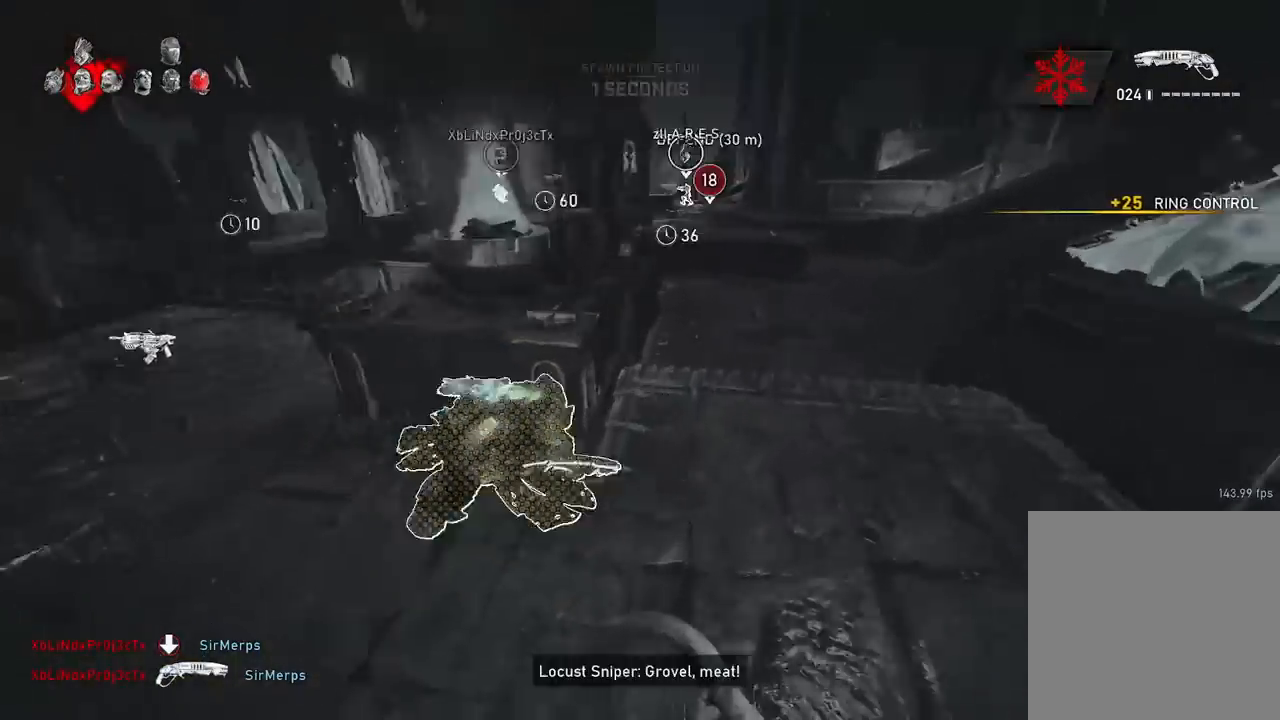
{"buttons": ["A"], "left_stick": "center", "right_stick": "center", "events": [[16, "L1", "up"], [100, "left_stick", "center"], [183, "right_stick", "center"], [233, "DPAD_RIGHT", "down"], [333, "DPAD_RIGHT", "up"]]}
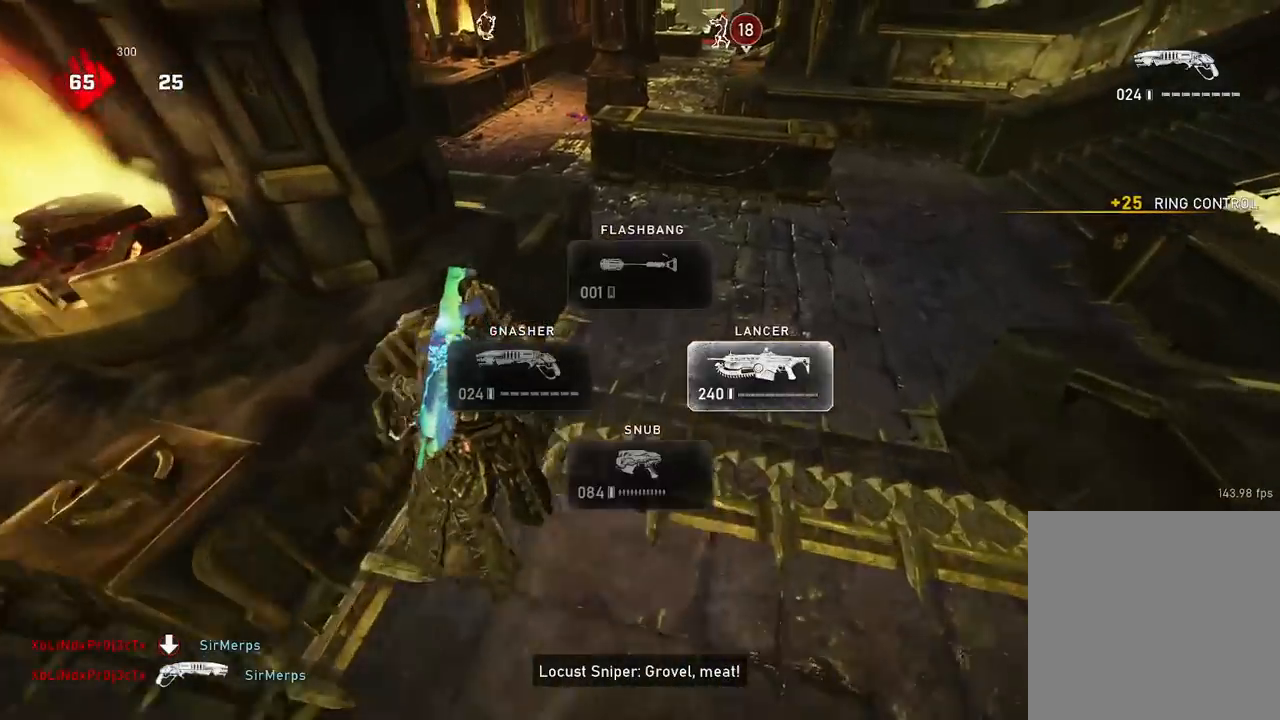
{"buttons": ["A", "R1"], "left_stick": "up-left", "right_stick": "up-left", "events": [[184, "left_stick", "left"], [367, "right_stick", "up-left"], [417, "R1", "down"], [451, "left_stick", "up-left"]]}
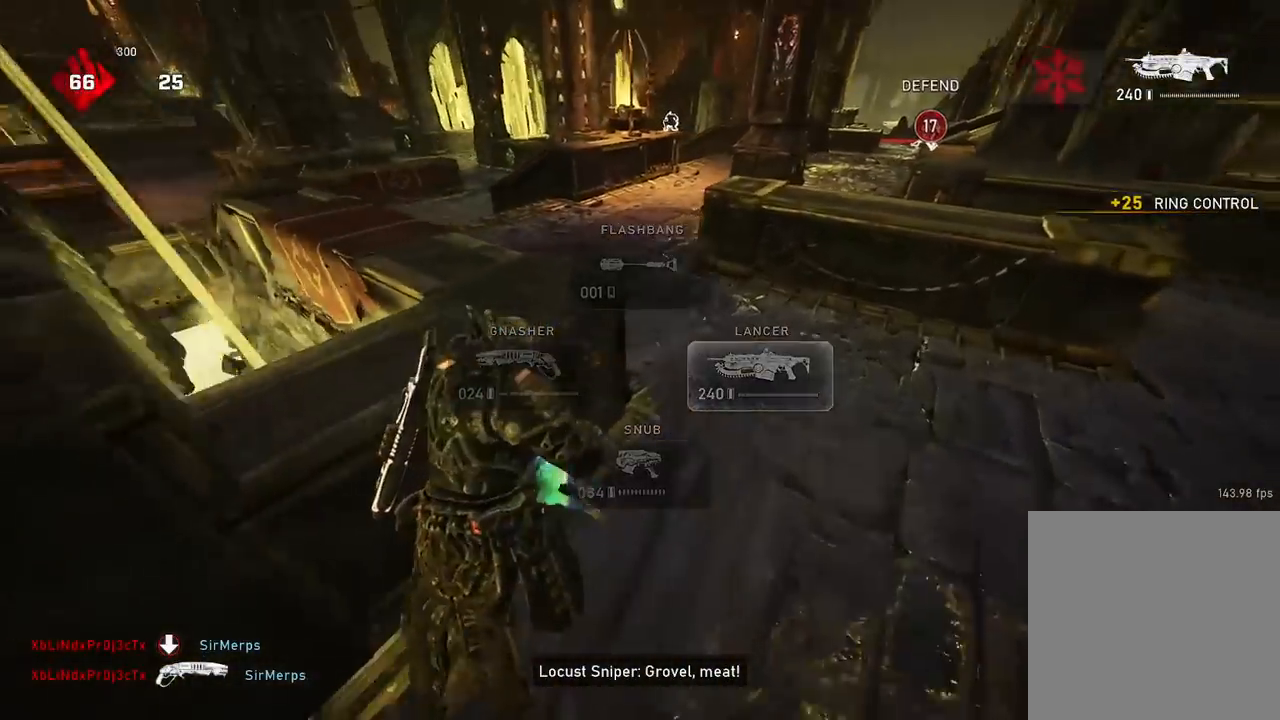
{"buttons": ["A"], "left_stick": "up-left", "right_stick": "center", "events": [[16, "R1", "up"], [16, "right_stick", "center"]]}
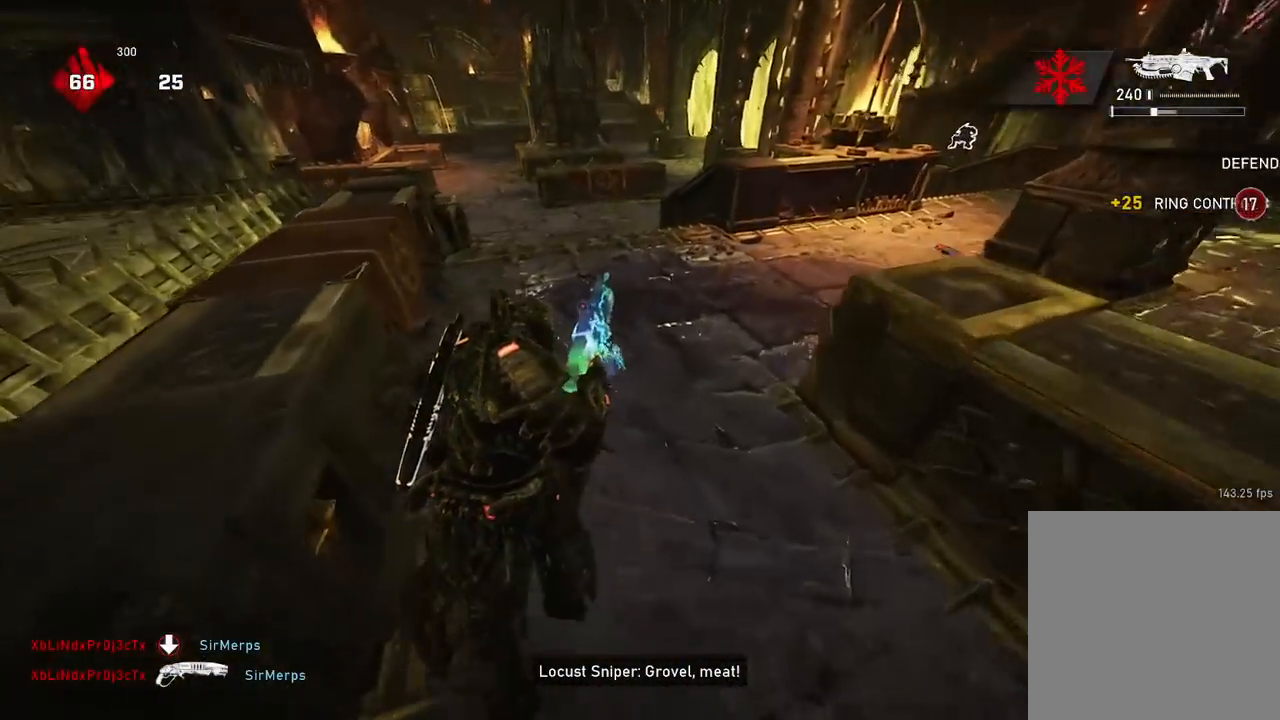
{"buttons": ["A", "R1"], "left_stick": "center", "right_stick": "center", "events": [[67, "left_stick", "center"], [450, "R1", "down"]]}
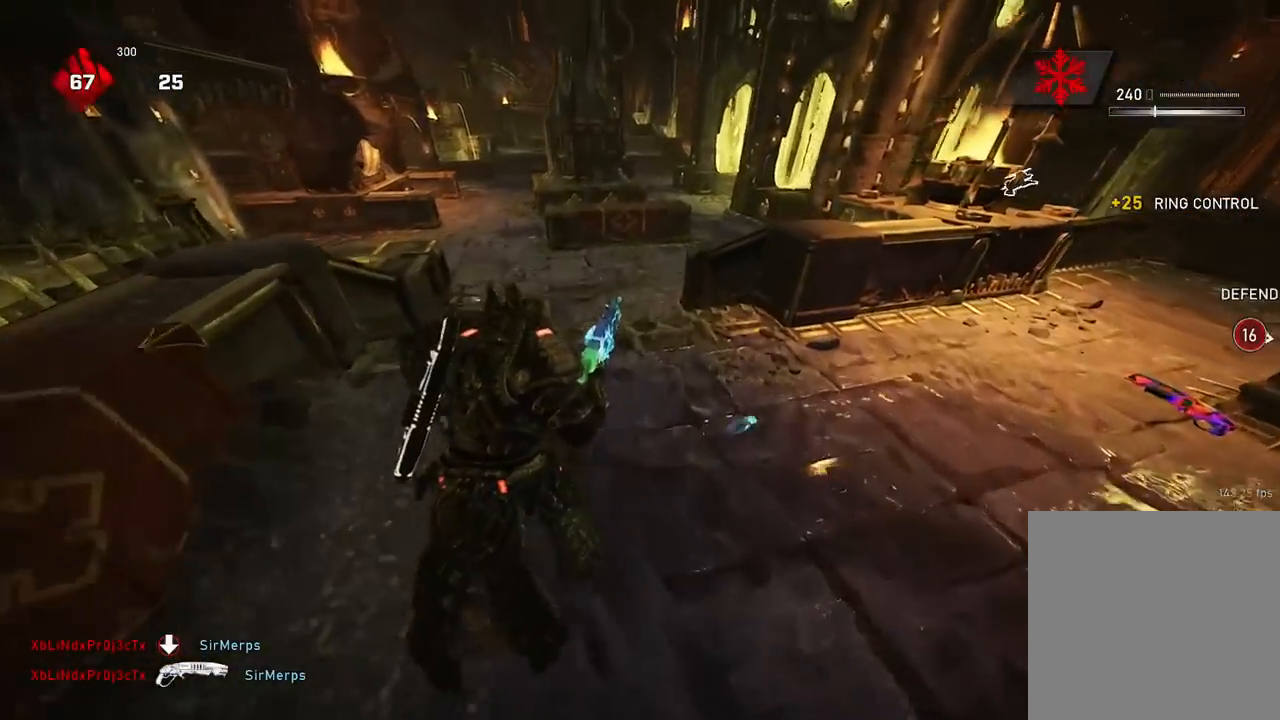
{"buttons": [], "left_stick": "up", "right_stick": "center", "events": [[83, "R1", "up"], [183, "left_stick", "up-right"], [300, "A", "up"], [317, "right_stick", "up"], [350, "A", "down"], [367, "left_stick", "up"], [450, "A", "up"], [450, "right_stick", "center"]]}
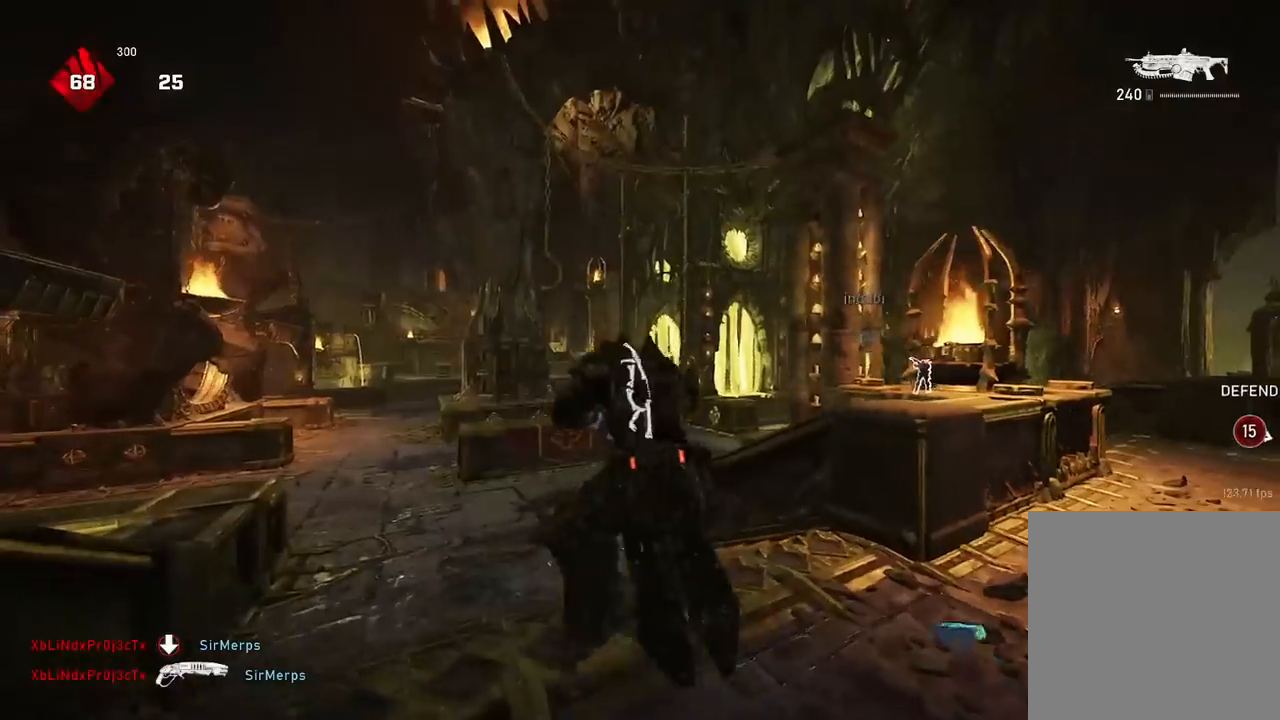
{"buttons": ["A", "L1"], "left_stick": "up", "right_stick": "center", "events": [[167, "right_stick", "down"], [250, "A", "down"], [367, "right_stick", "center"], [467, "L1", "down"]]}
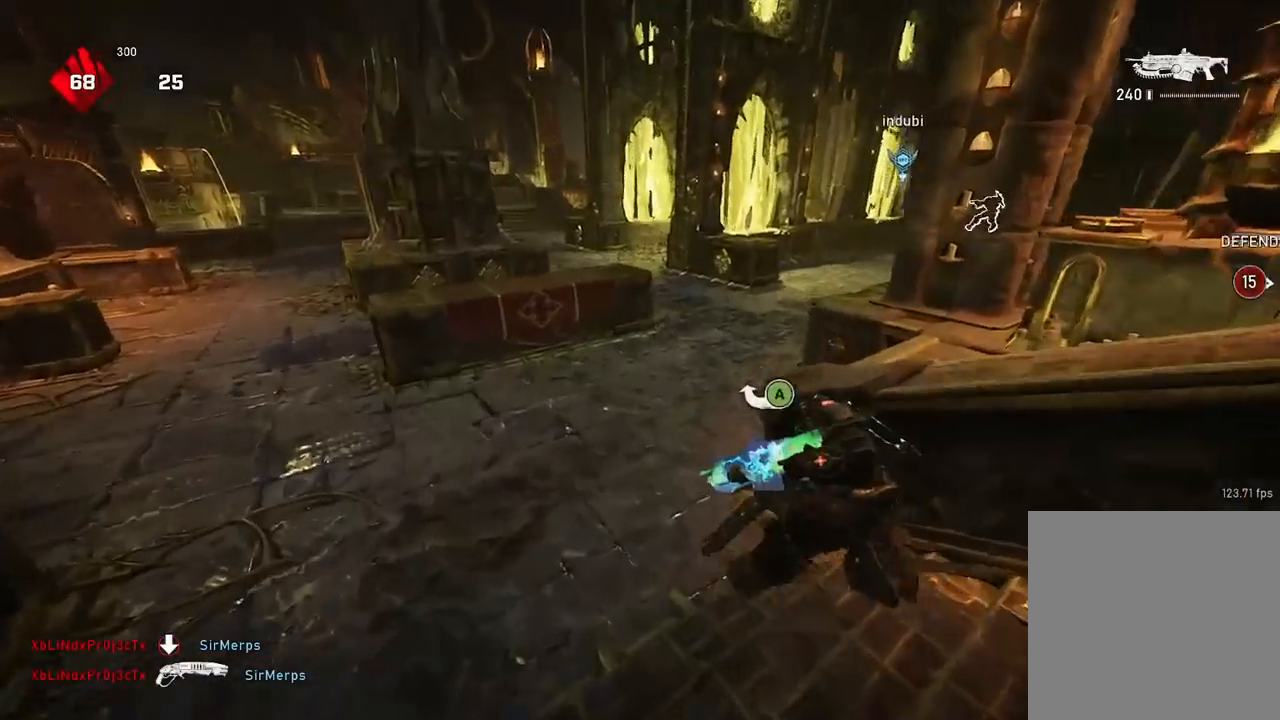
{"buttons": ["A", "L1"], "left_stick": "up", "right_stick": "center", "events": [[233, "A", "up"], [266, "L1", "up"], [300, "A", "down"], [450, "L1", "down"]]}
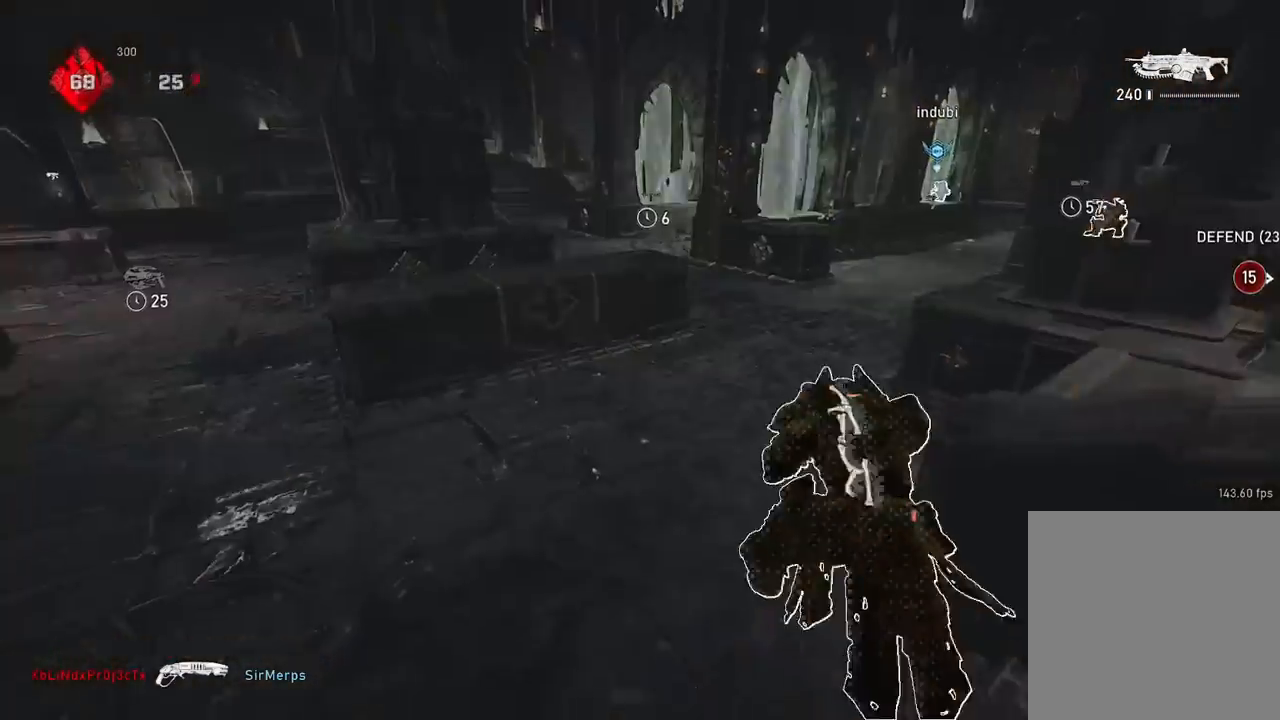
{"buttons": ["A", "L1"], "left_stick": "up", "right_stick": "center", "events": []}
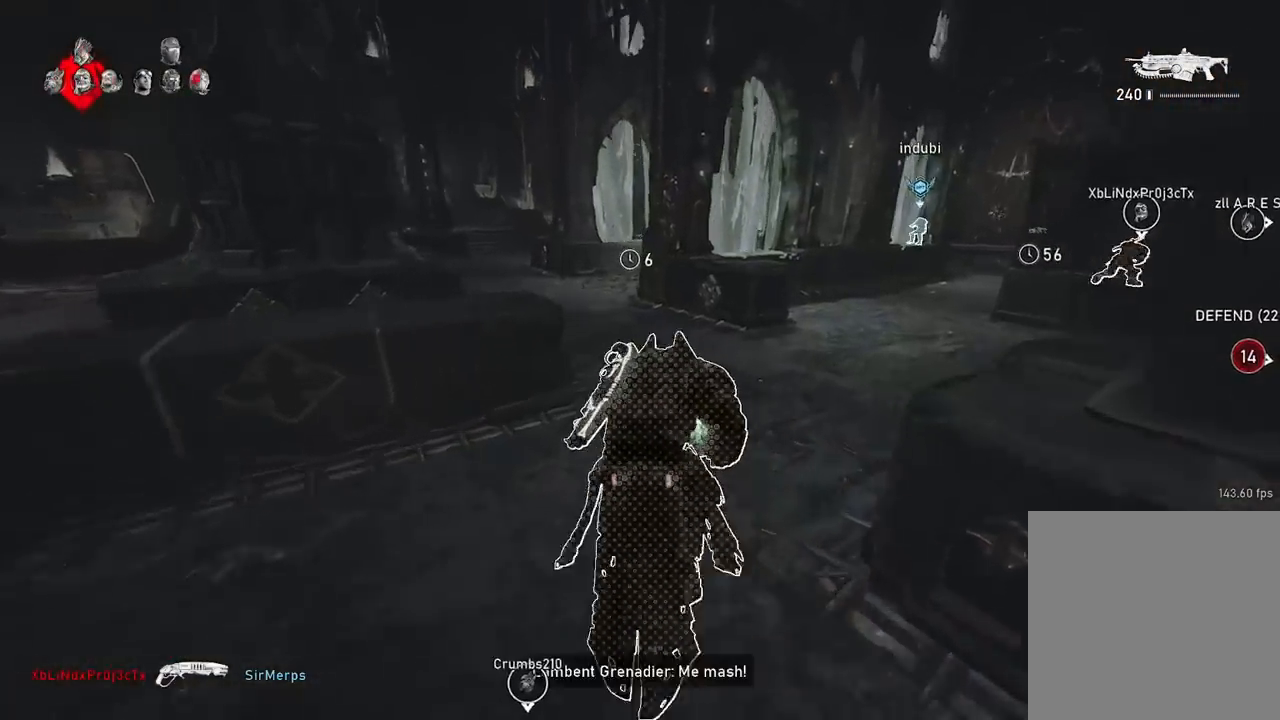
{"buttons": ["A", "L1"], "left_stick": "up", "right_stick": "center", "events": []}
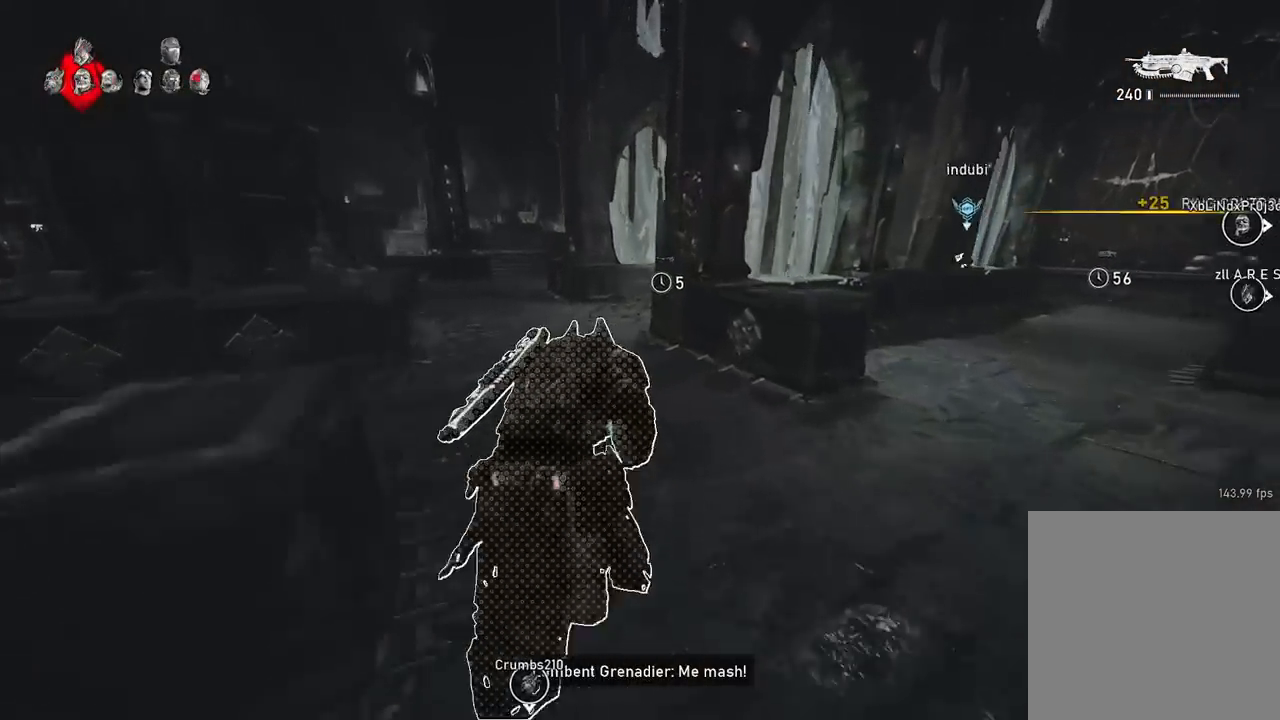
{"buttons": [], "left_stick": "up", "right_stick": "right", "events": [[234, "A", "up"], [300, "A", "down"], [367, "L1", "up"], [384, "A", "up"], [384, "right_stick", "right"]]}
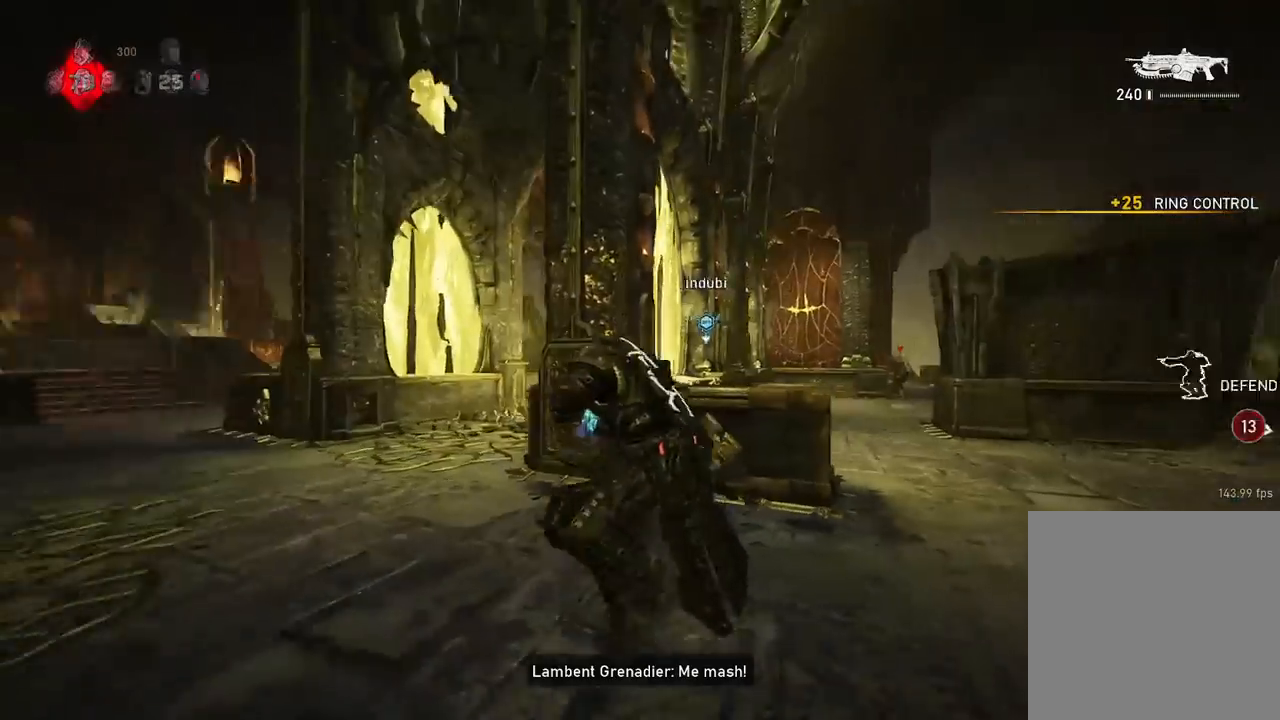
{"buttons": ["L2"], "left_stick": "left", "right_stick": "up", "events": [[50, "left_stick", "center"], [83, "right_stick", "center"], [283, "L2", "down"], [283, "left_stick", "down"], [367, "right_stick", "up-right"], [417, "right_stick", "up"], [450, "left_stick", "left"]]}
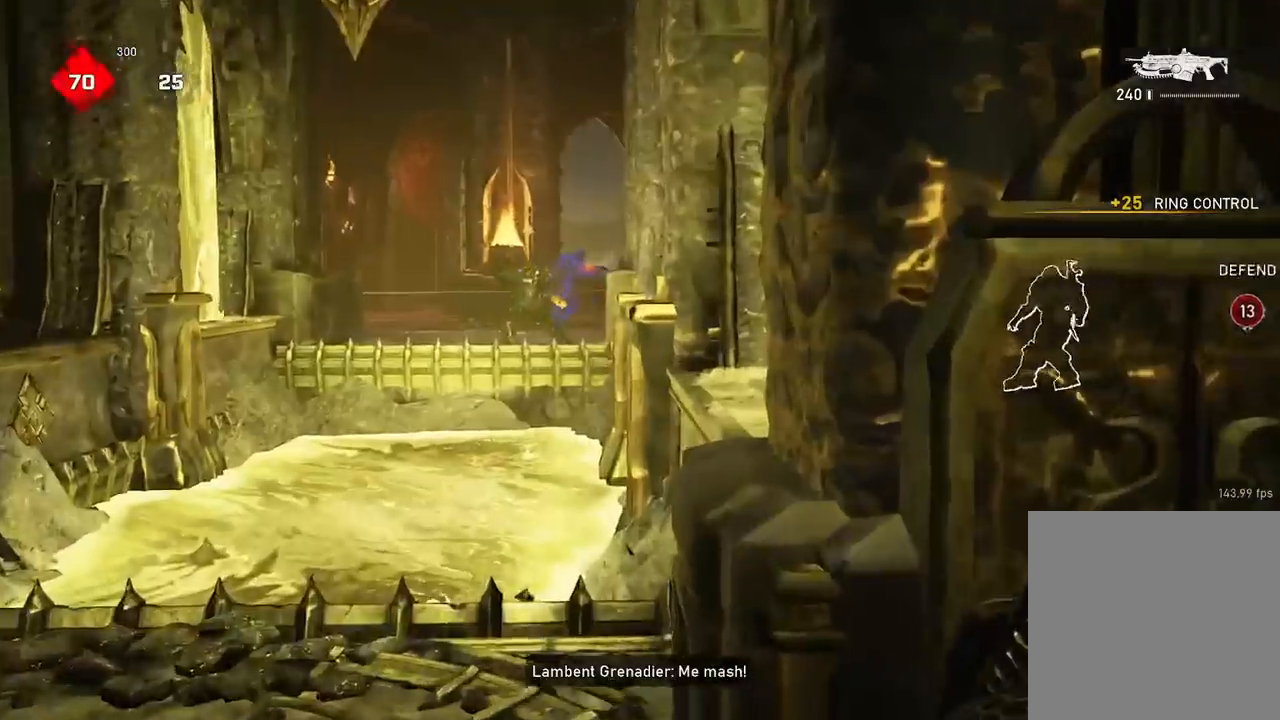
{"buttons": ["L2", "R2"], "left_stick": "center", "right_stick": "center", "events": [[33, "right_stick", "center"], [267, "right_stick", "up-left"], [284, "R2", "down"], [350, "right_stick", "center"], [434, "left_stick", "center"]]}